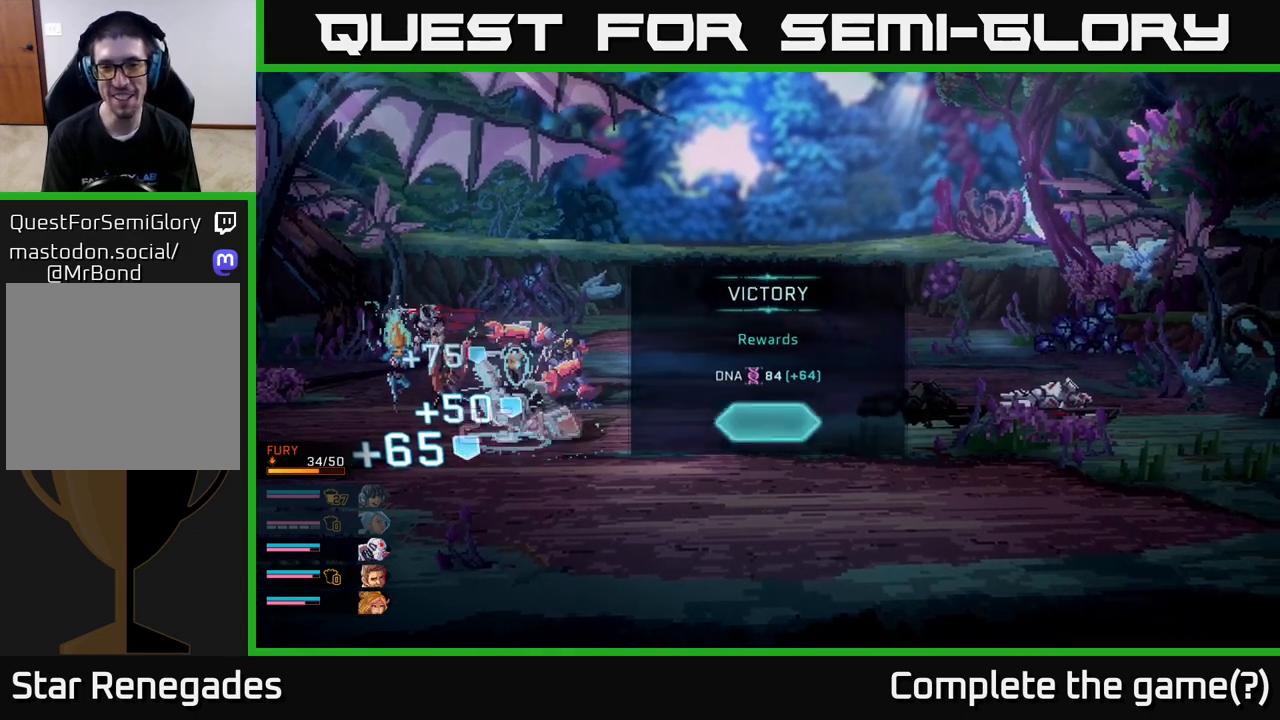
Gameplay with a controller (Xbox layout); each line is a JSON object with the inputs held at the frame after it. "events" lists button and stick changes between this image and that frame as [ms after this image, input, new state], when the widget could be followed in between.
{"buttons": [], "left_stick": "center", "right_stick": "center", "events": [[17, "A", "down"], [100, "A", "up"]]}
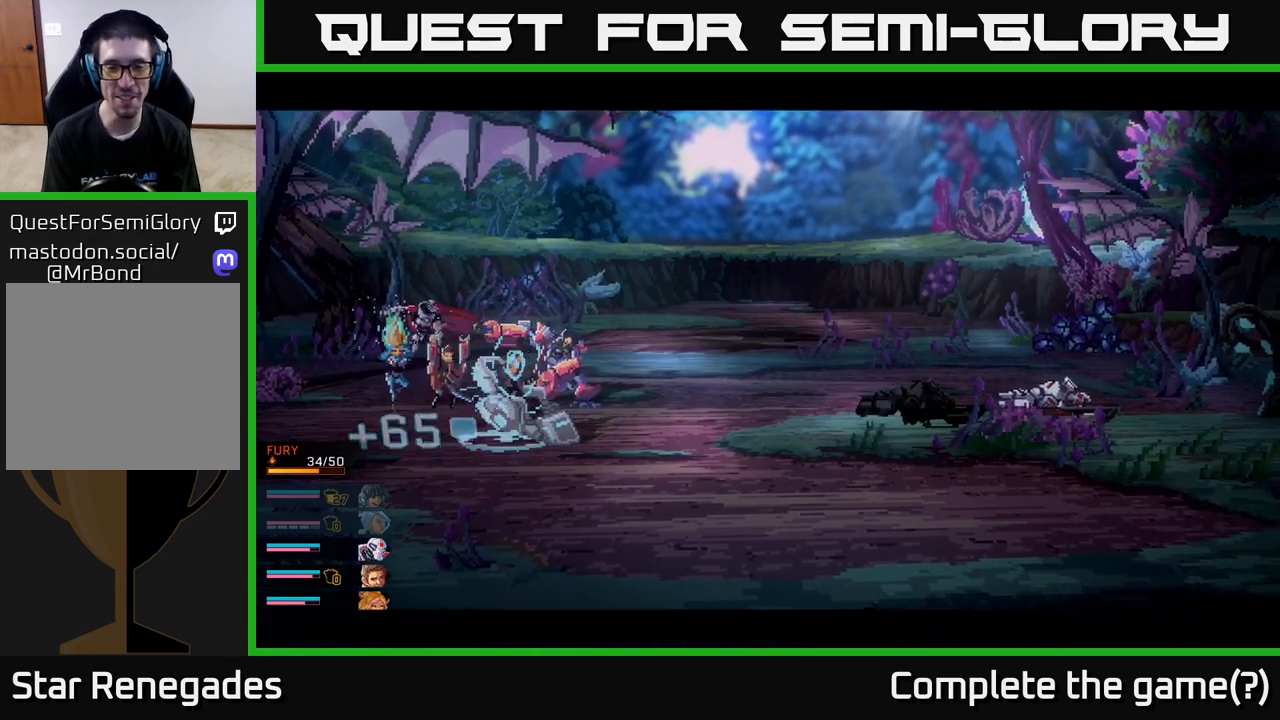
{"buttons": [], "left_stick": "center", "right_stick": "center", "events": []}
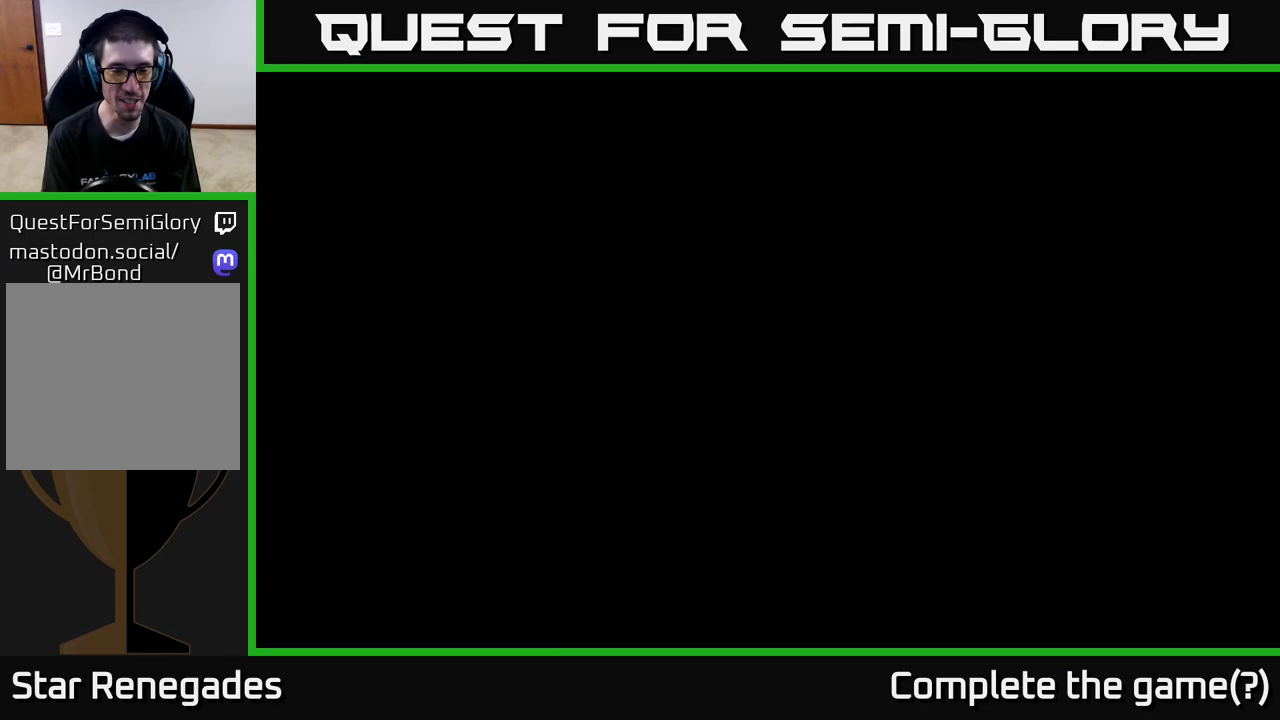
{"buttons": [], "left_stick": "center", "right_stick": "center", "events": []}
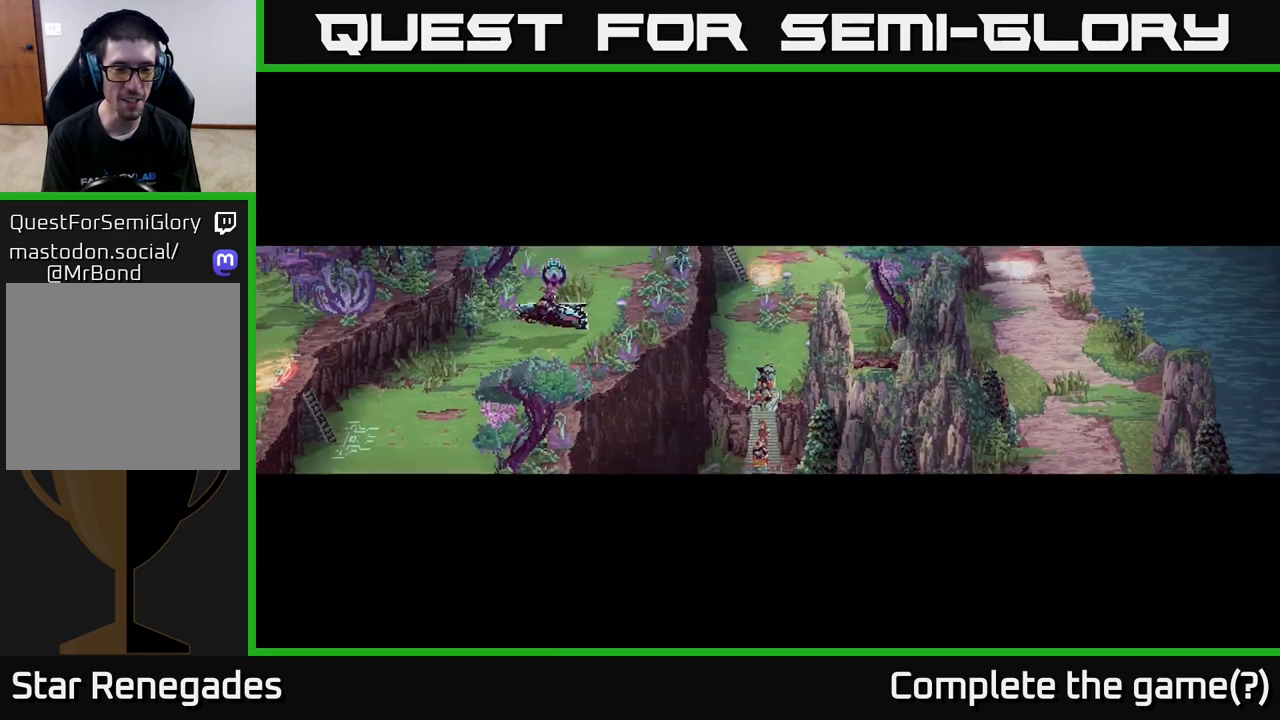
{"buttons": [], "left_stick": "center", "right_stick": "center", "events": []}
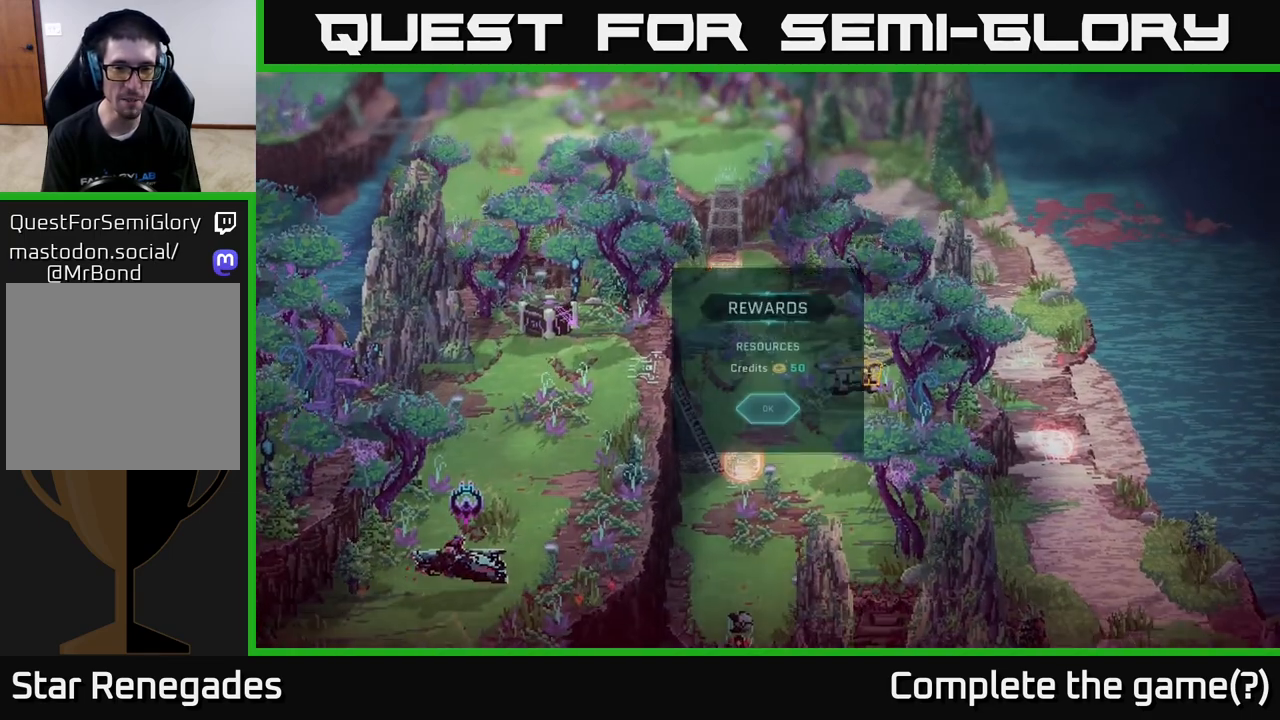
{"buttons": [], "left_stick": "center", "right_stick": "center", "events": []}
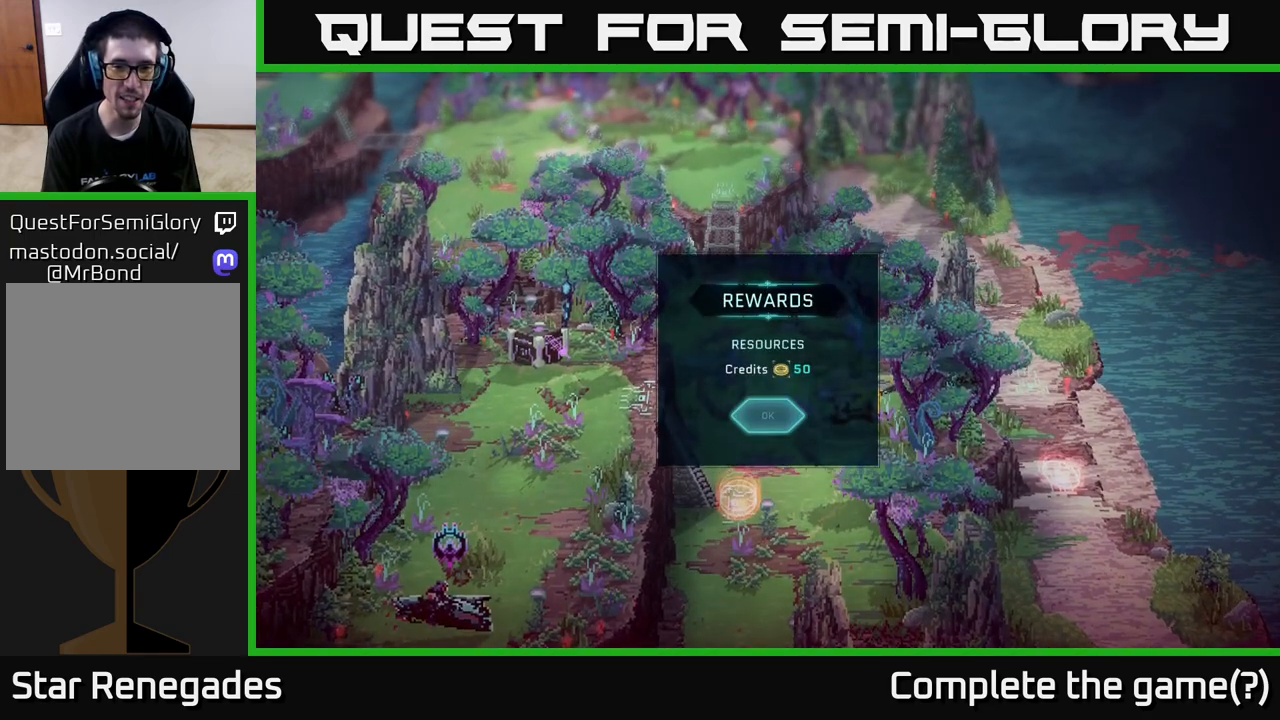
{"buttons": [], "left_stick": "center", "right_stick": "center", "events": [[33, "A", "down"], [83, "A", "up"]]}
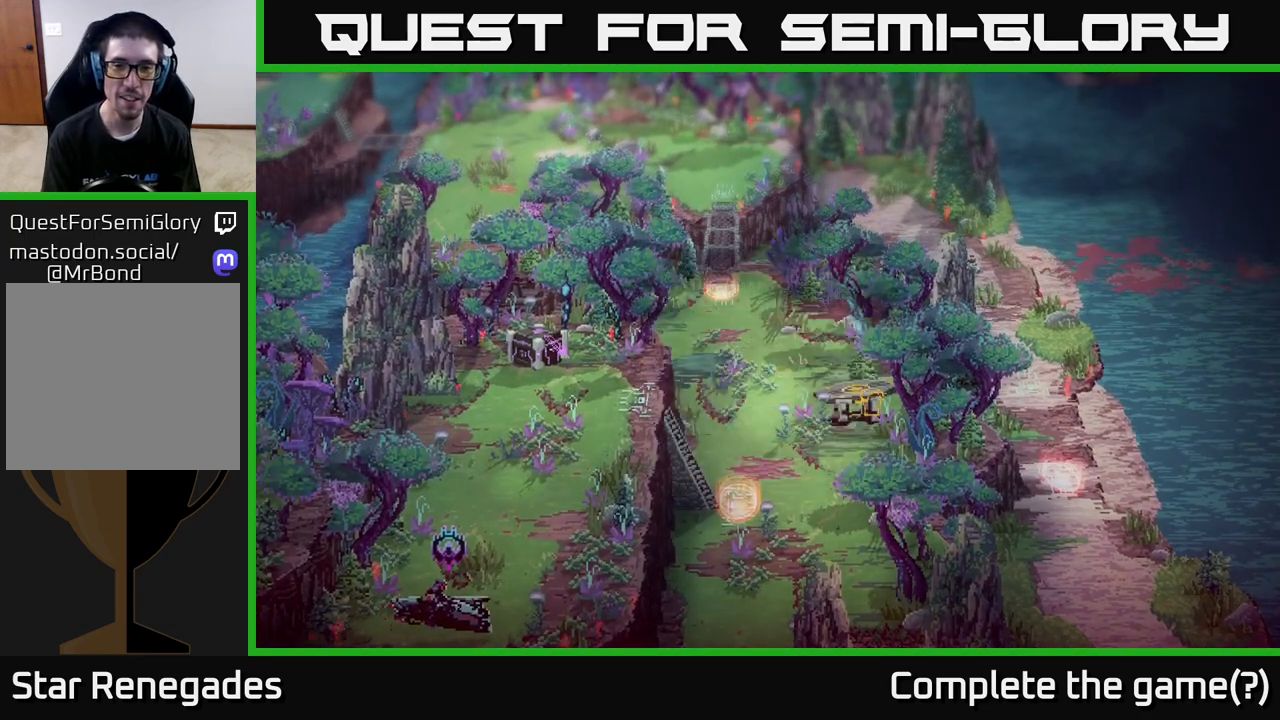
{"buttons": [], "left_stick": "right", "right_stick": "center", "events": [[100, "left_stick", "down-right"], [200, "left_stick", "down"], [317, "left_stick", "down-right"], [417, "left_stick", "right"]]}
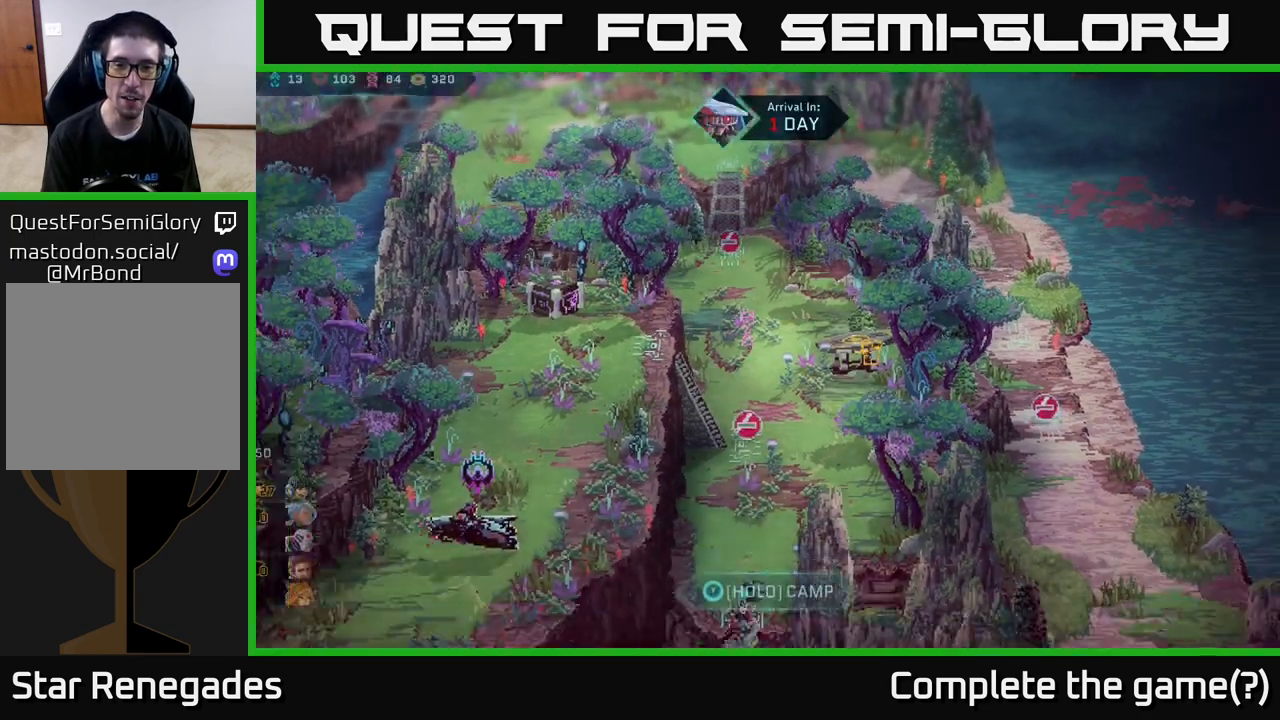
{"buttons": [], "left_stick": "center", "right_stick": "center", "events": [[117, "left_stick", "center"], [167, "left_stick", "down-left"], [367, "left_stick", "center"]]}
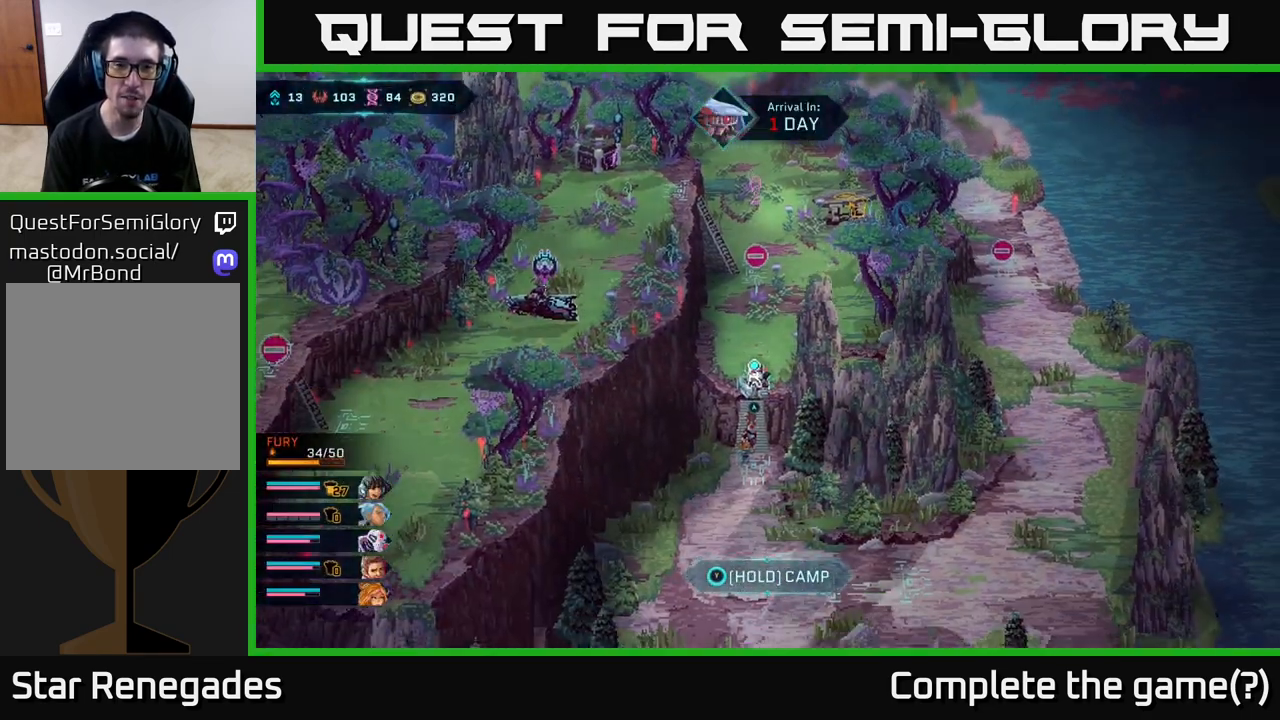
{"buttons": [], "left_stick": "up", "right_stick": "center", "events": [[200, "left_stick", "up"]]}
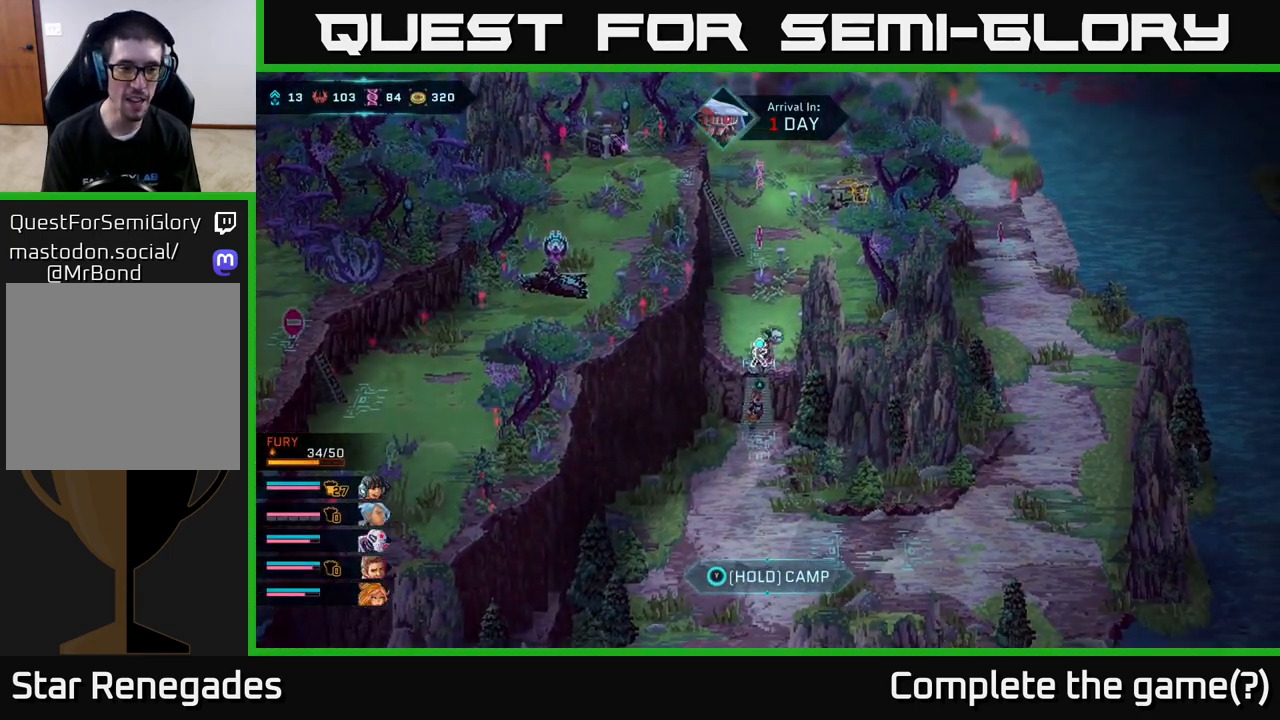
{"buttons": [], "left_stick": "up-right", "right_stick": "center", "events": [[500, "left_stick", "up-right"]]}
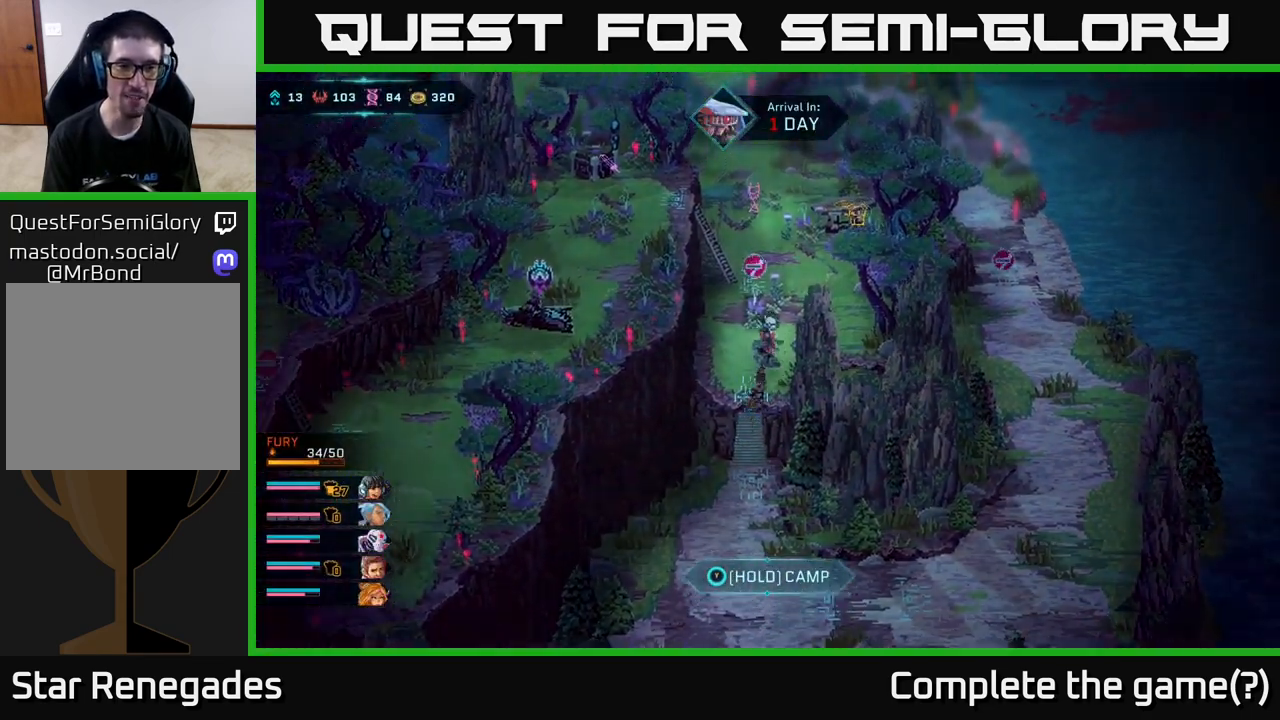
{"buttons": [], "left_stick": "up-right", "right_stick": "center", "events": []}
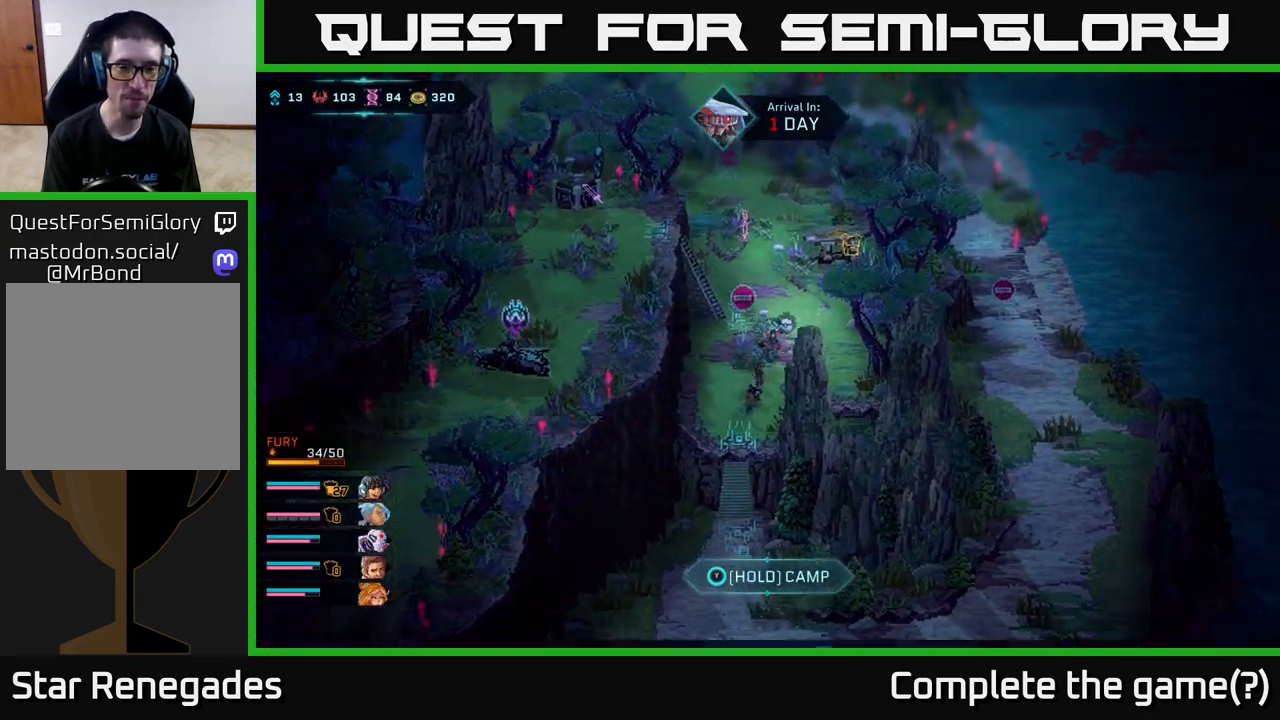
{"buttons": [], "left_stick": "up", "right_stick": "center", "events": [[450, "left_stick", "up"]]}
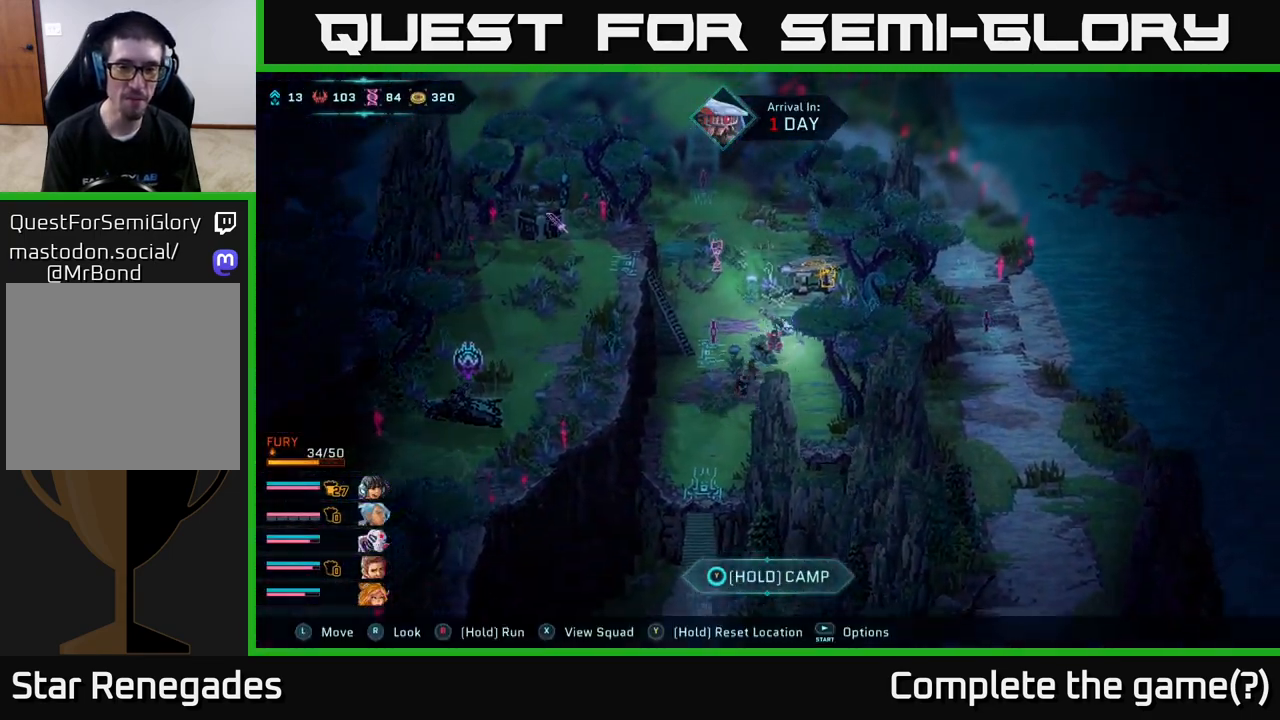
{"buttons": [], "left_stick": "up-right", "right_stick": "center", "events": [[183, "left_stick", "up-right"]]}
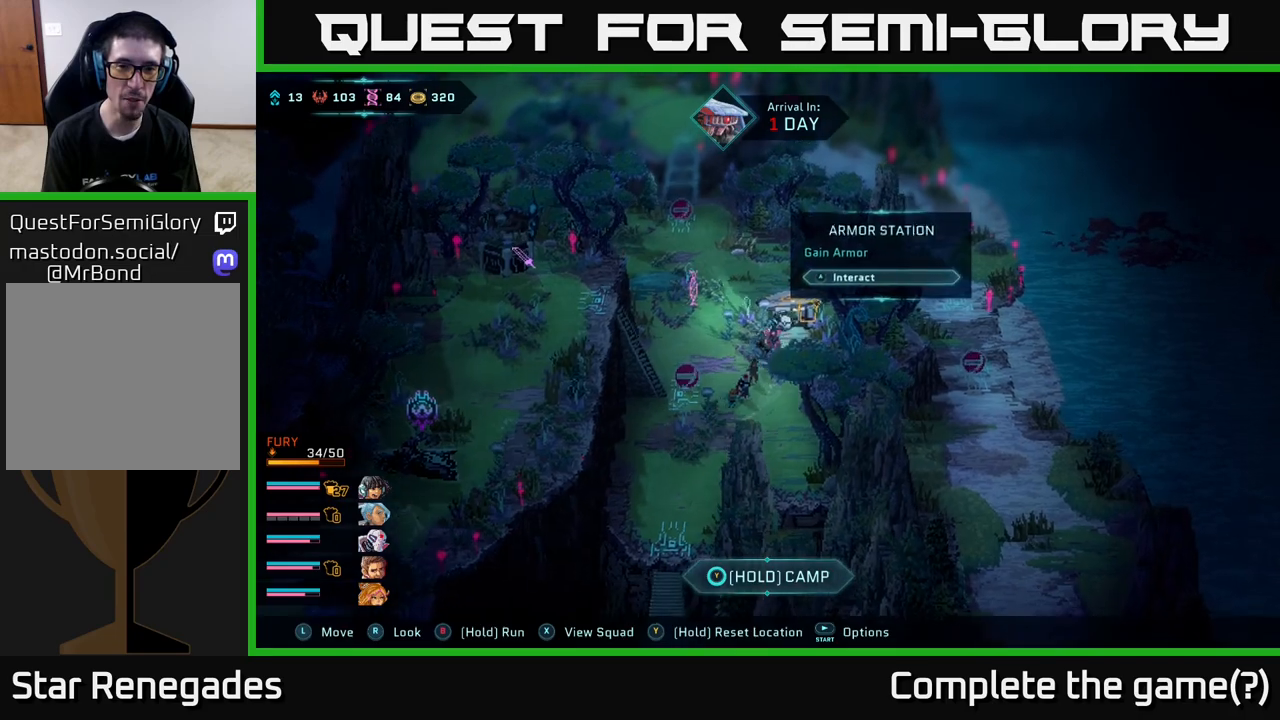
{"buttons": [], "left_stick": "center", "right_stick": "center", "events": [[150, "left_stick", "center"], [433, "A", "down"], [500, "A", "up"]]}
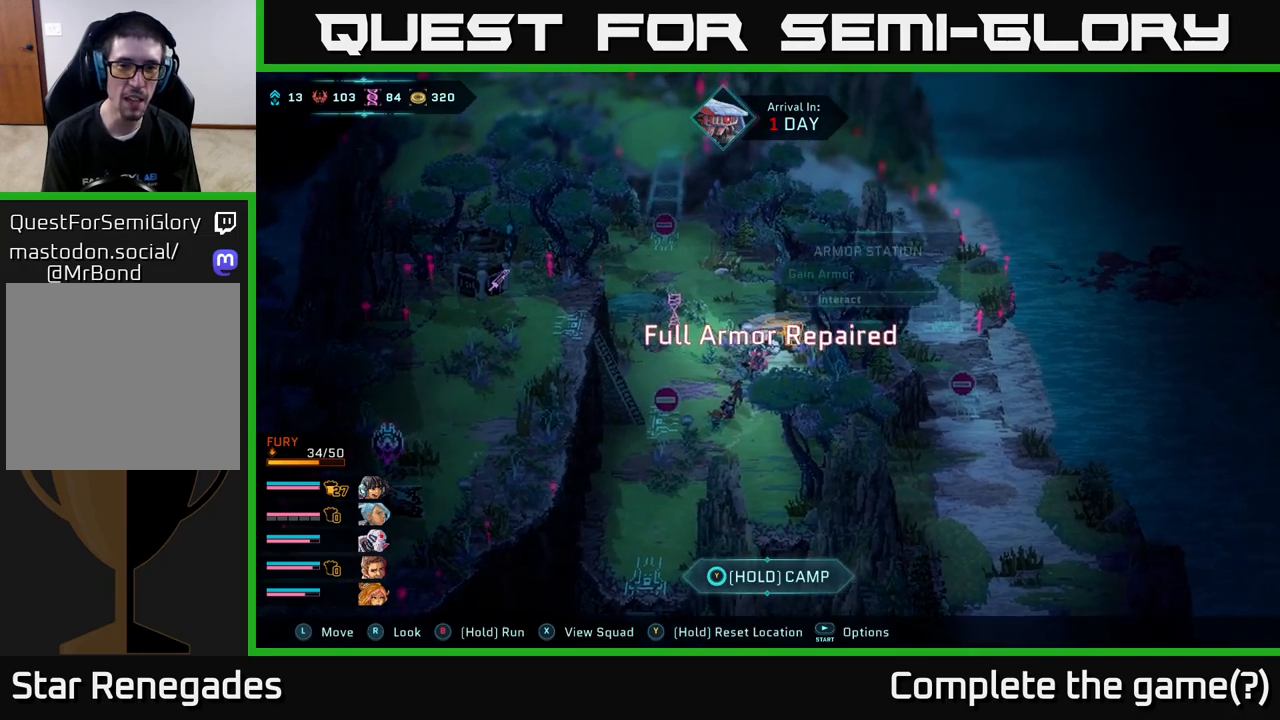
{"buttons": [], "left_stick": "center", "right_stick": "center", "events": []}
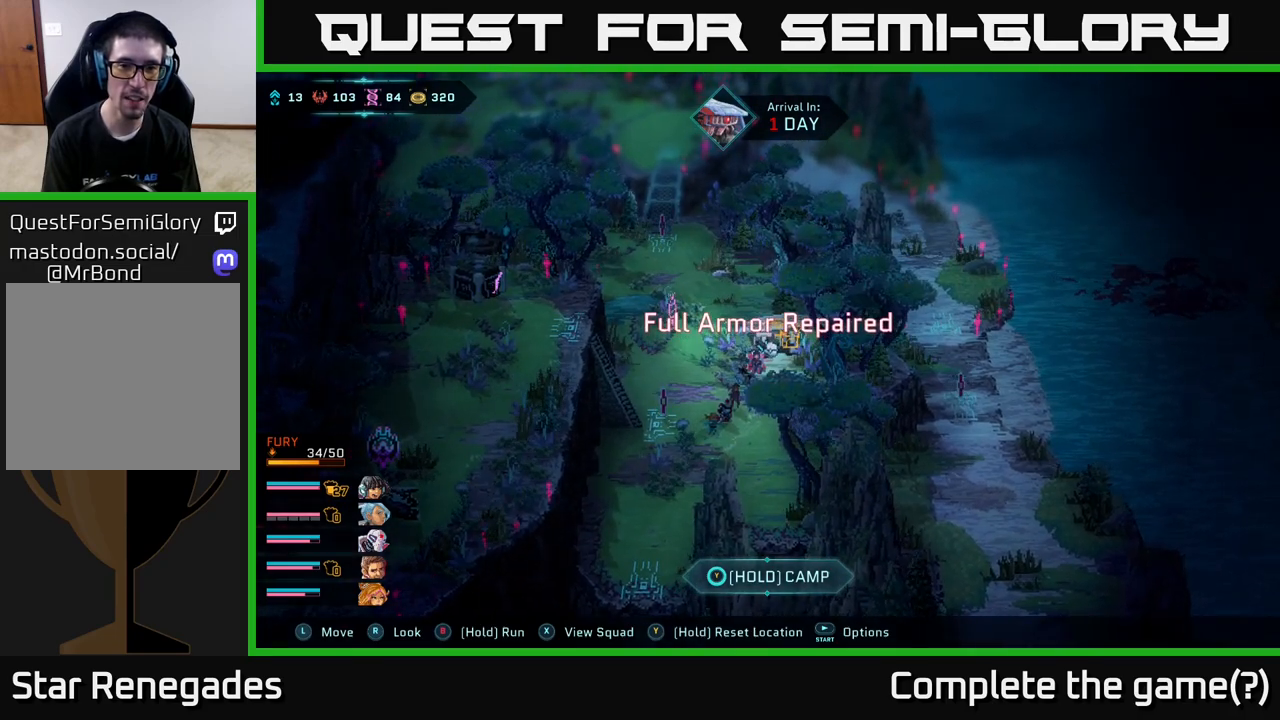
{"buttons": [], "left_stick": "center", "right_stick": "center", "events": []}
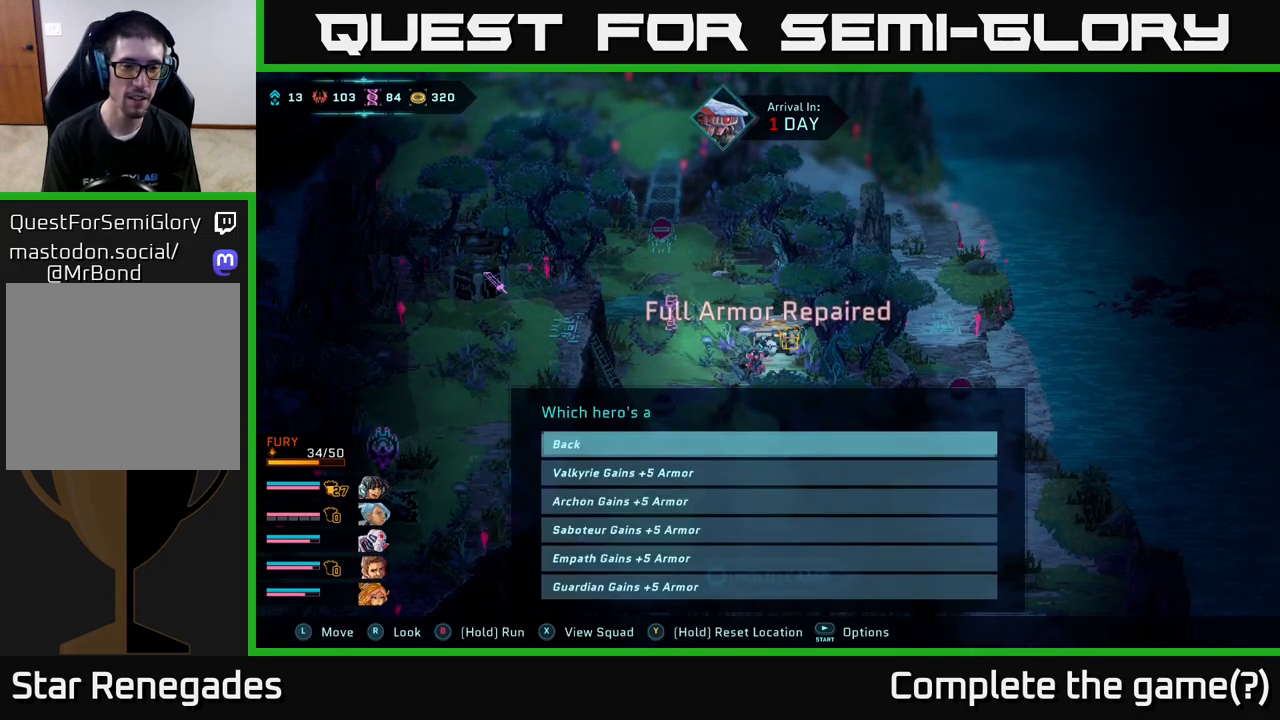
{"buttons": [], "left_stick": "center", "right_stick": "center", "events": []}
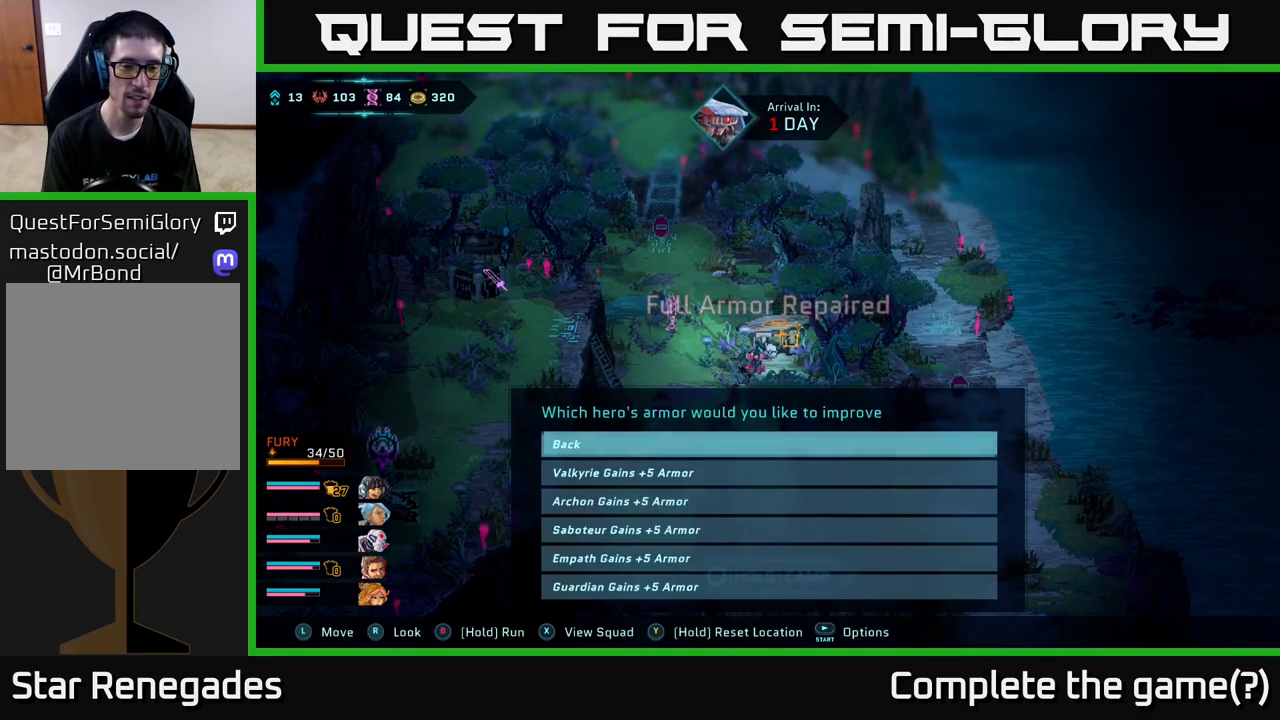
{"buttons": [], "left_stick": "center", "right_stick": "center", "events": []}
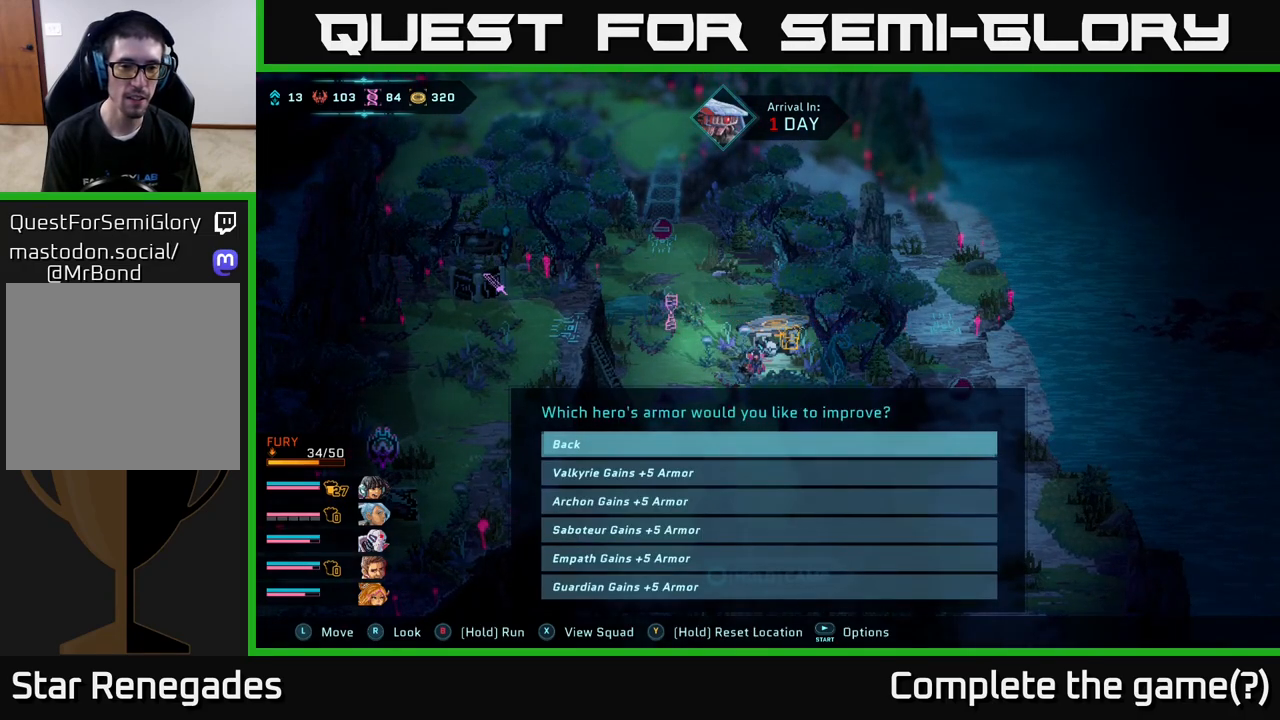
{"buttons": [], "left_stick": "center", "right_stick": "center", "events": []}
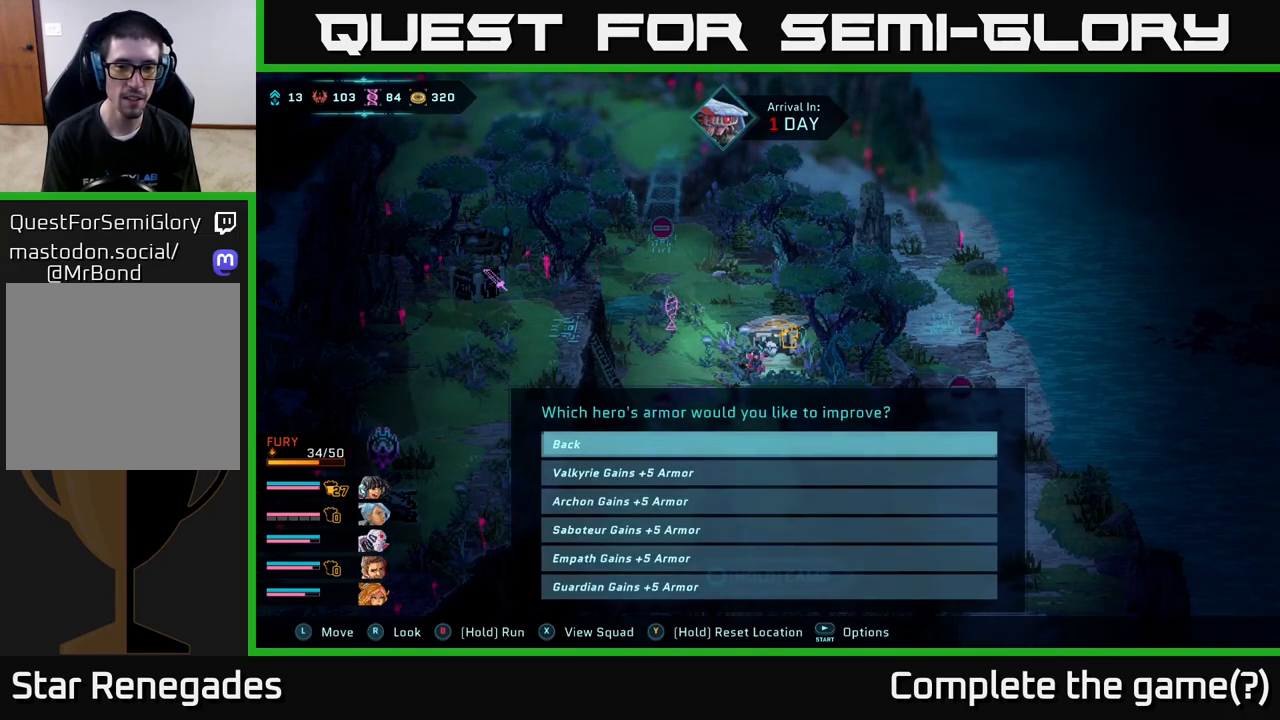
{"buttons": [], "left_stick": "center", "right_stick": "center", "events": [[117, "left_stick", "down"], [317, "left_stick", "center"]]}
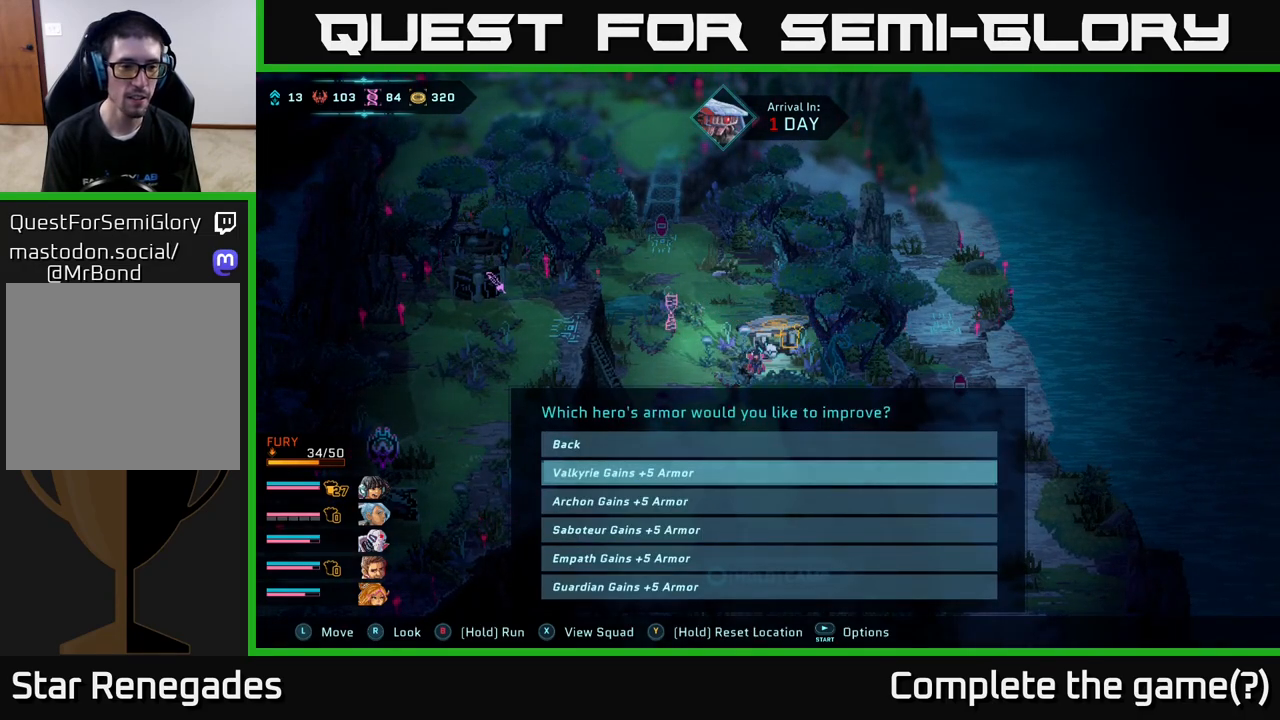
{"buttons": [], "left_stick": "center", "right_stick": "center", "events": []}
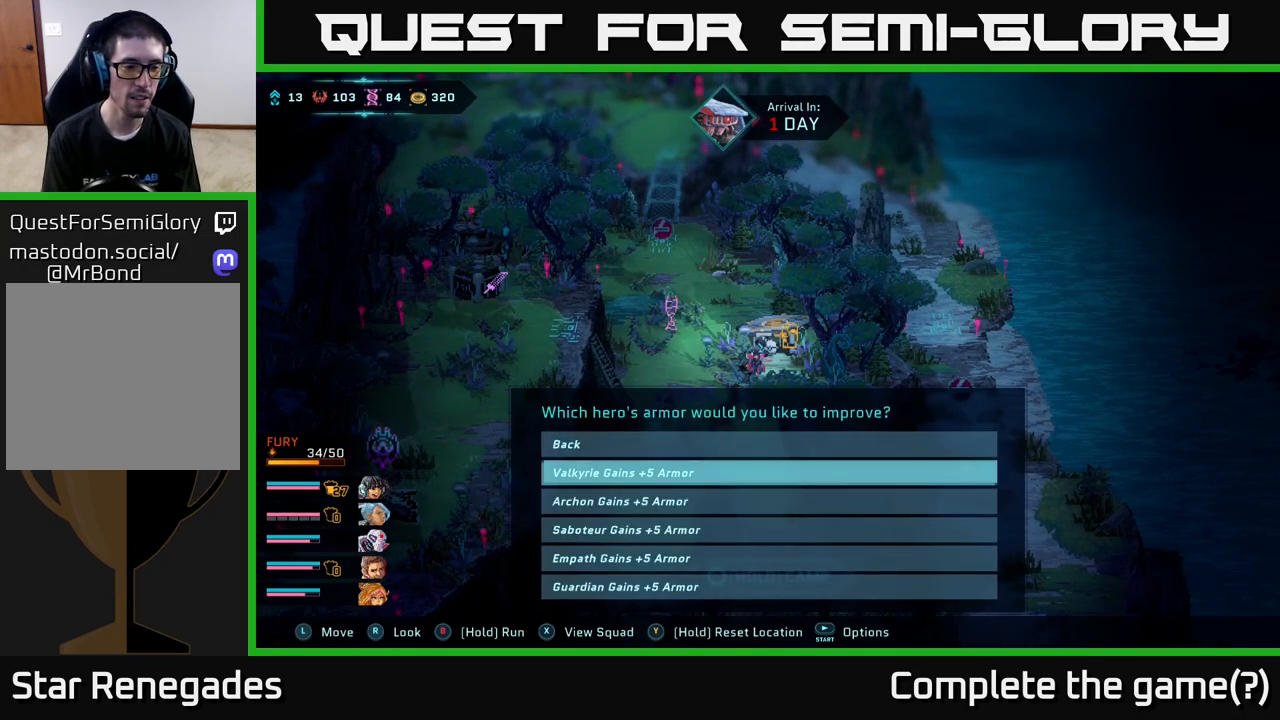
{"buttons": [], "left_stick": "center", "right_stick": "center", "events": [[100, "left_stick", "down"], [300, "left_stick", "center"]]}
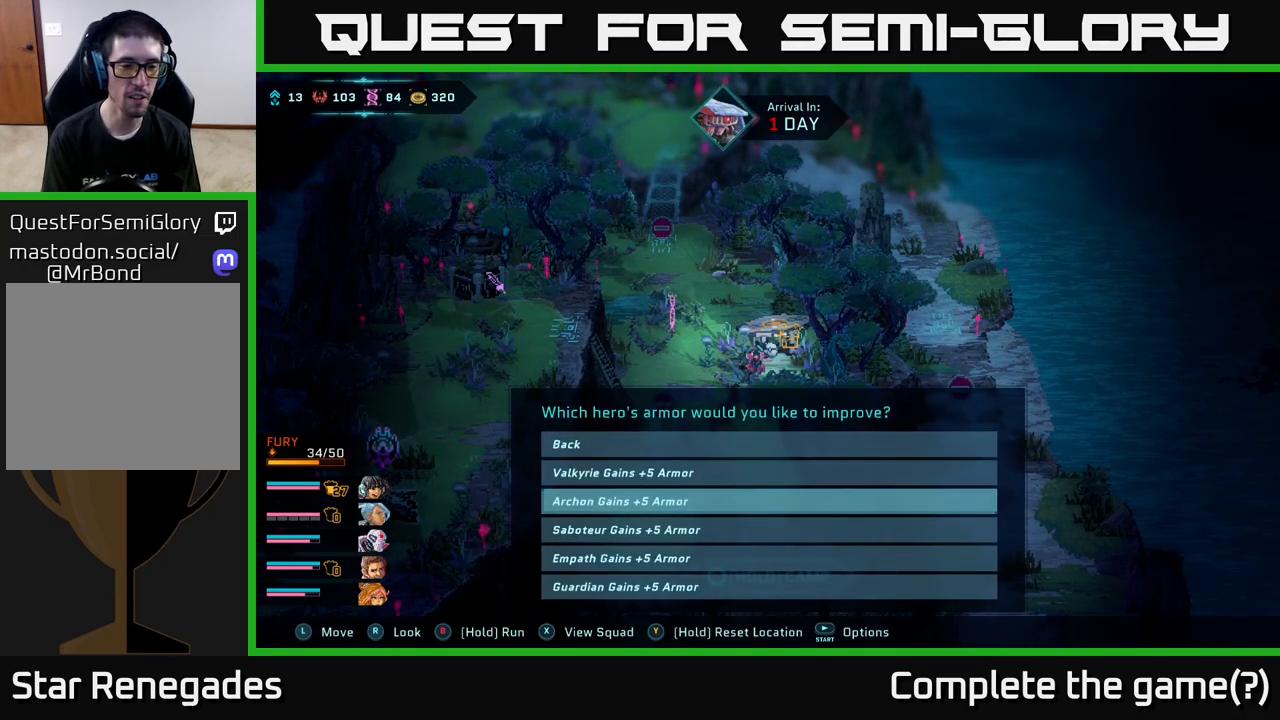
{"buttons": [], "left_stick": "center", "right_stick": "center", "events": []}
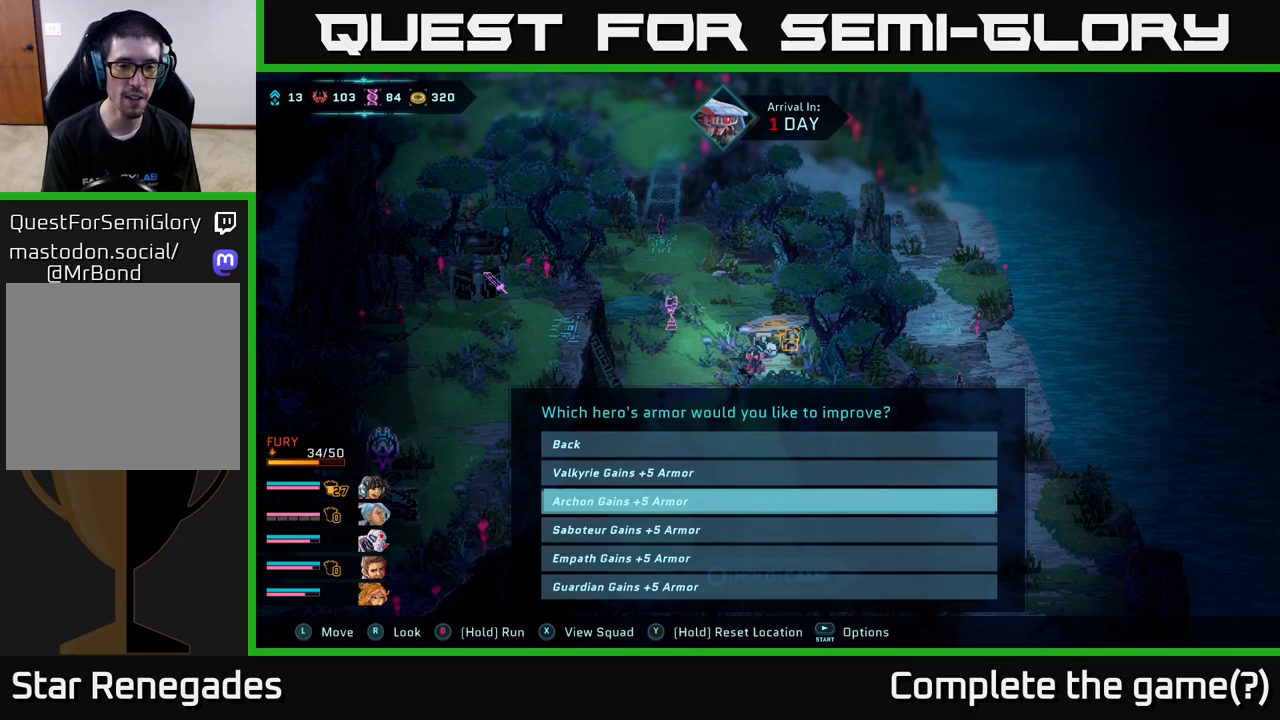
{"buttons": [], "left_stick": "center", "right_stick": "center", "events": []}
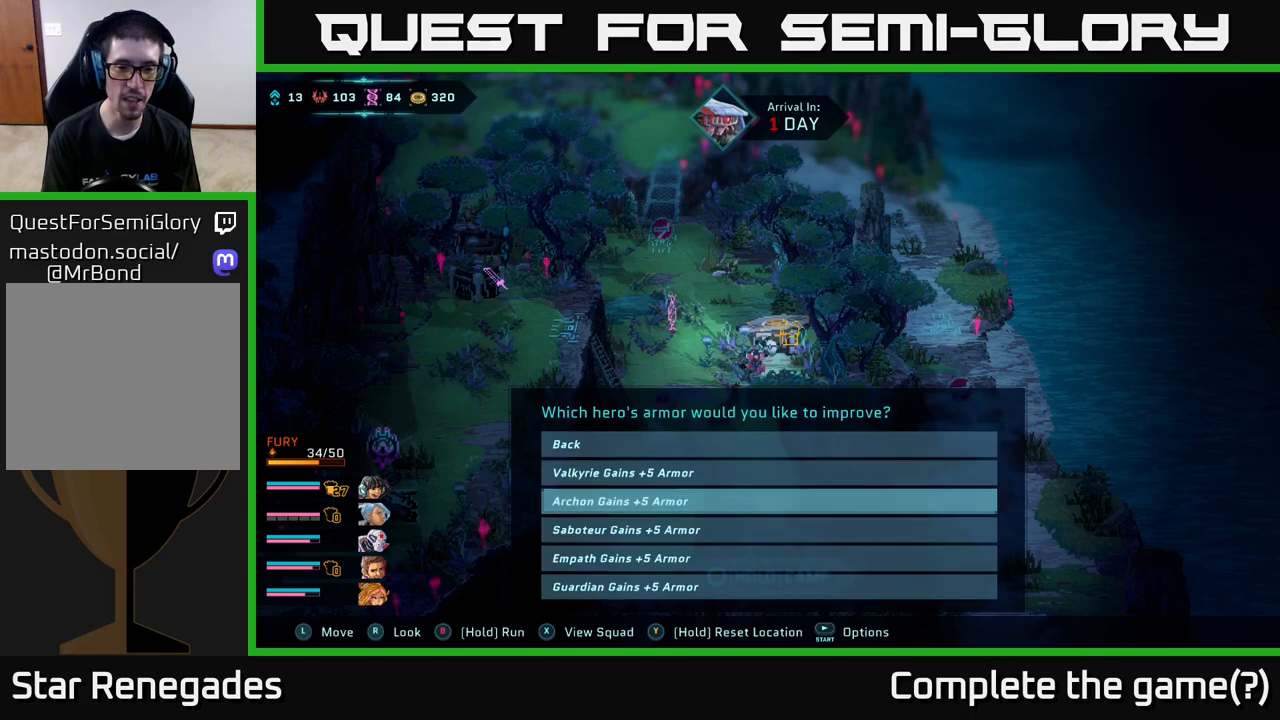
{"buttons": [], "left_stick": "center", "right_stick": "center", "events": []}
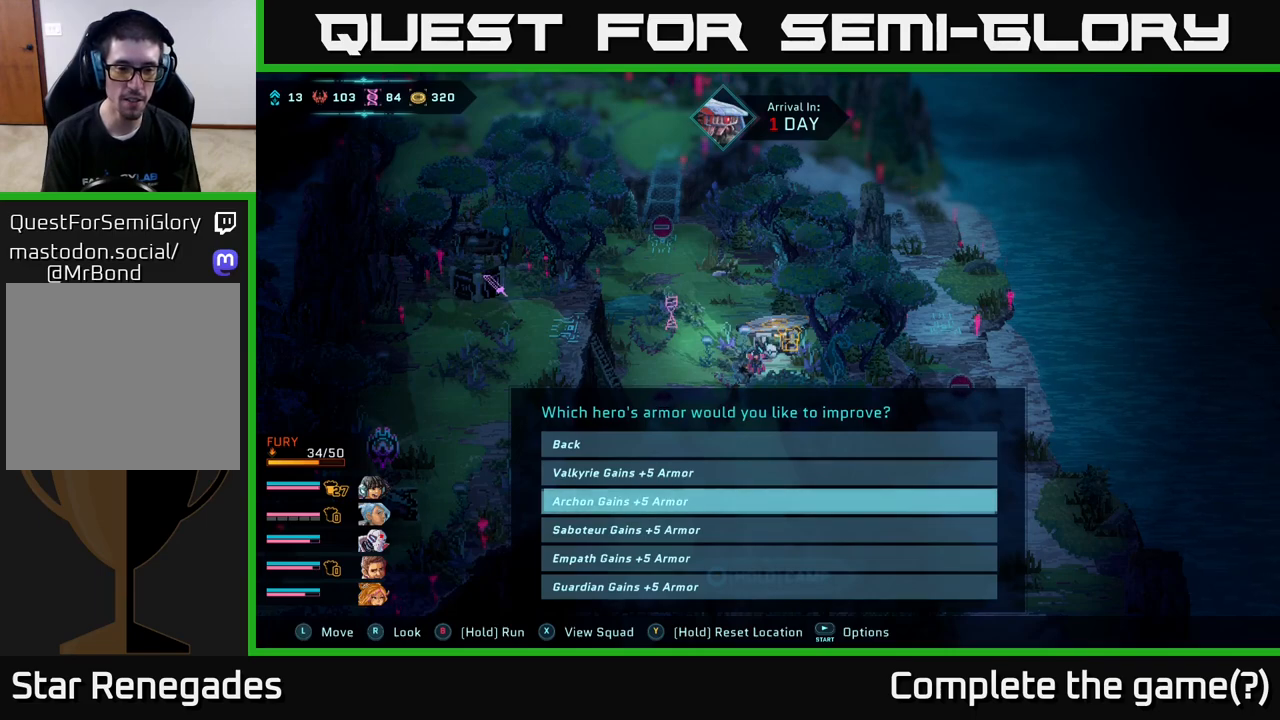
{"buttons": [], "left_stick": "center", "right_stick": "center", "events": [[183, "left_stick", "down"], [400, "left_stick", "center"]]}
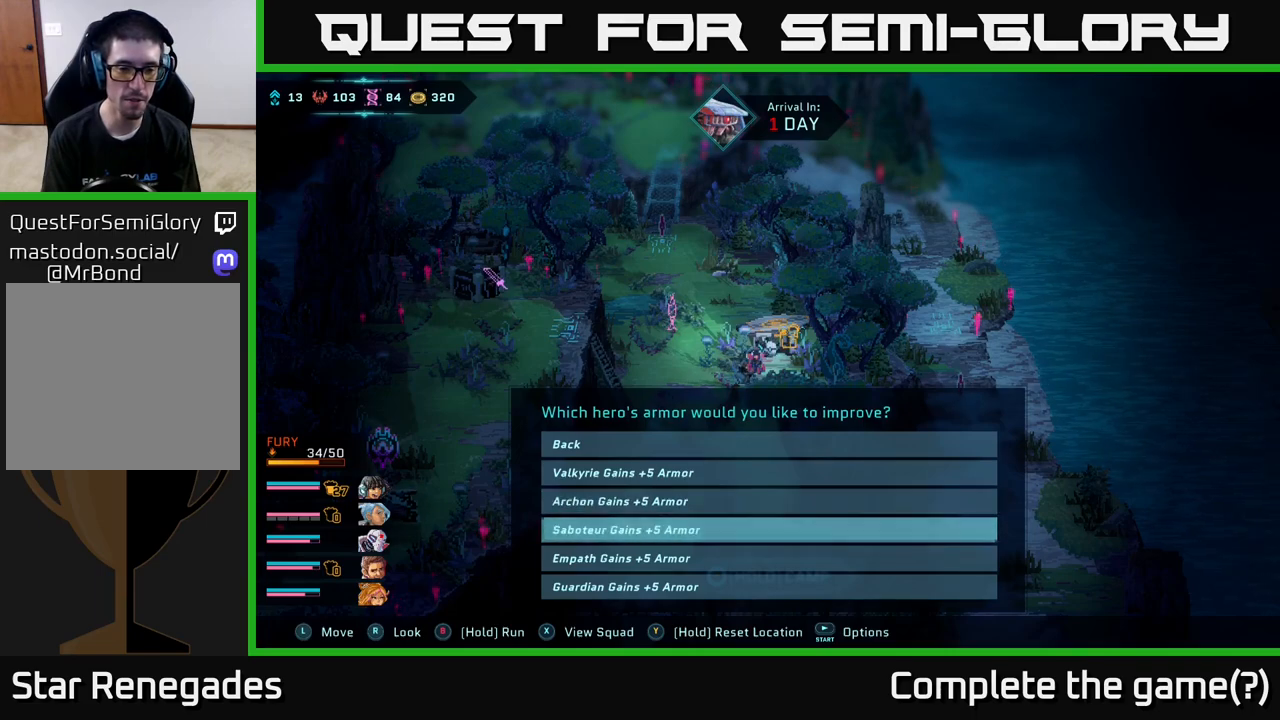
{"buttons": [], "left_stick": "center", "right_stick": "center", "events": [[33, "left_stick", "down"], [183, "left_stick", "center"], [317, "left_stick", "down"], [483, "left_stick", "center"]]}
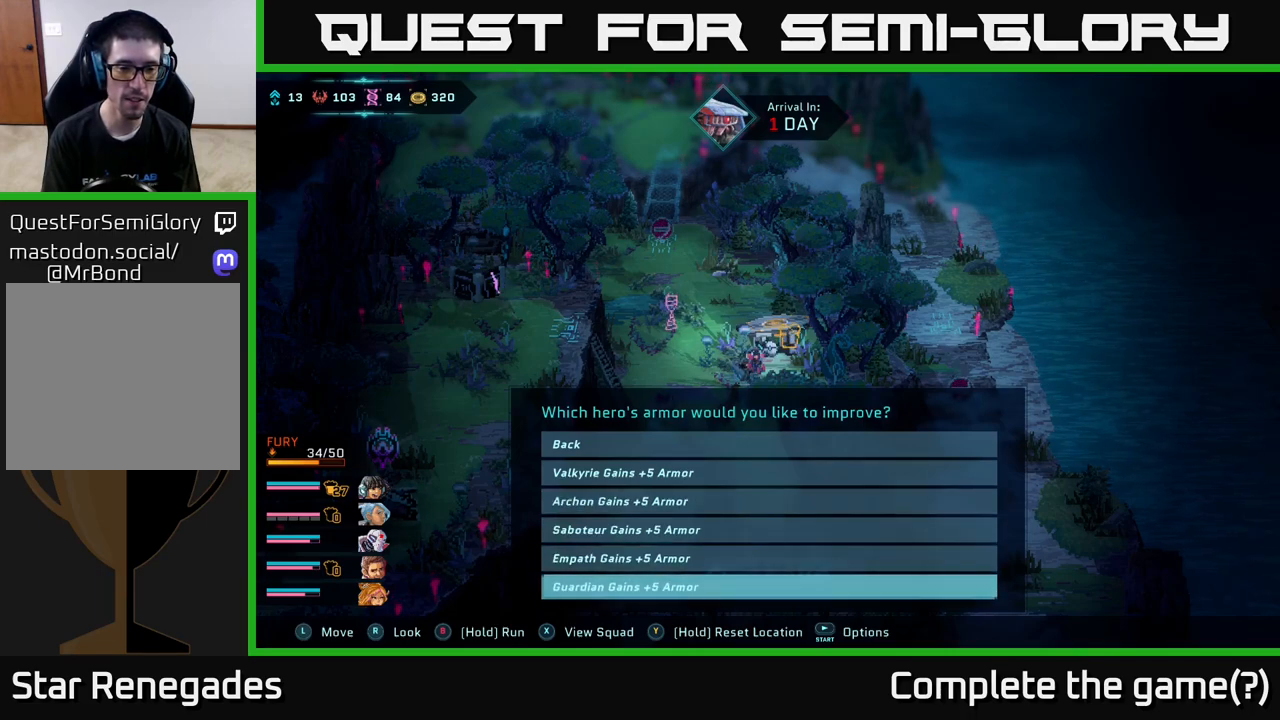
{"buttons": [], "left_stick": "center", "right_stick": "center", "events": []}
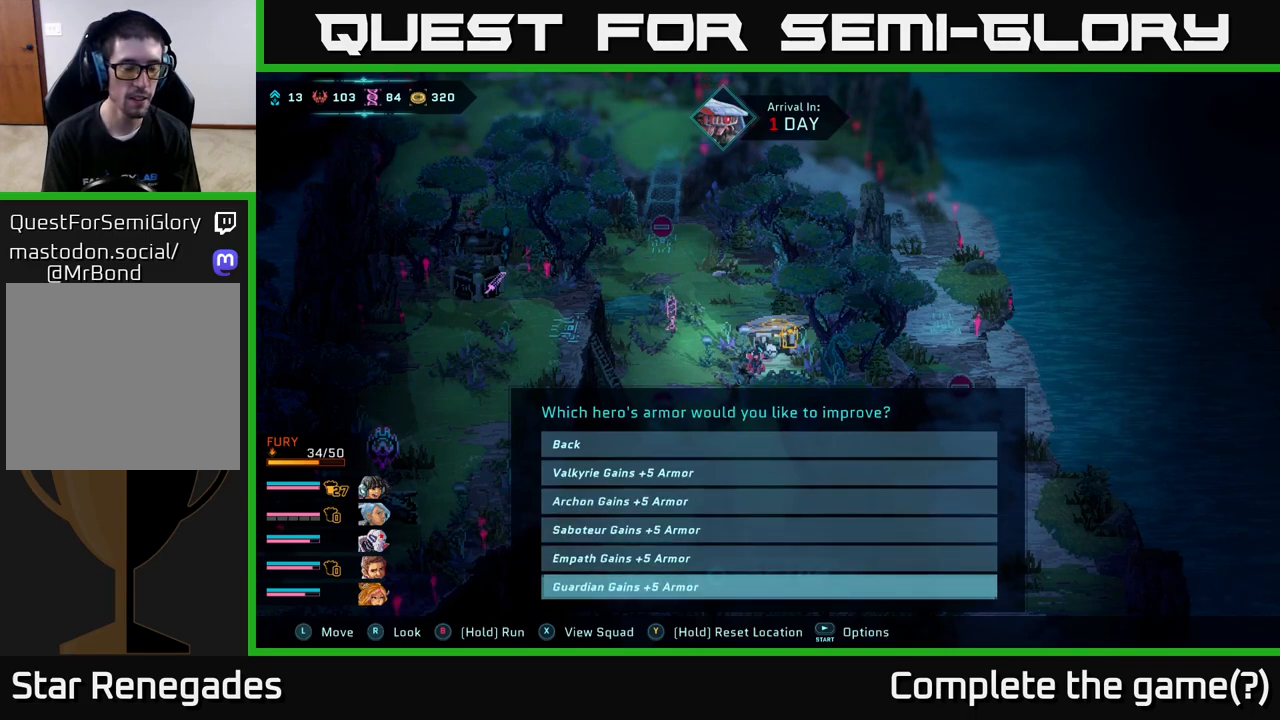
{"buttons": [], "left_stick": "up", "right_stick": "center", "events": [[100, "left_stick", "up"], [283, "left_stick", "center"], [367, "left_stick", "up"]]}
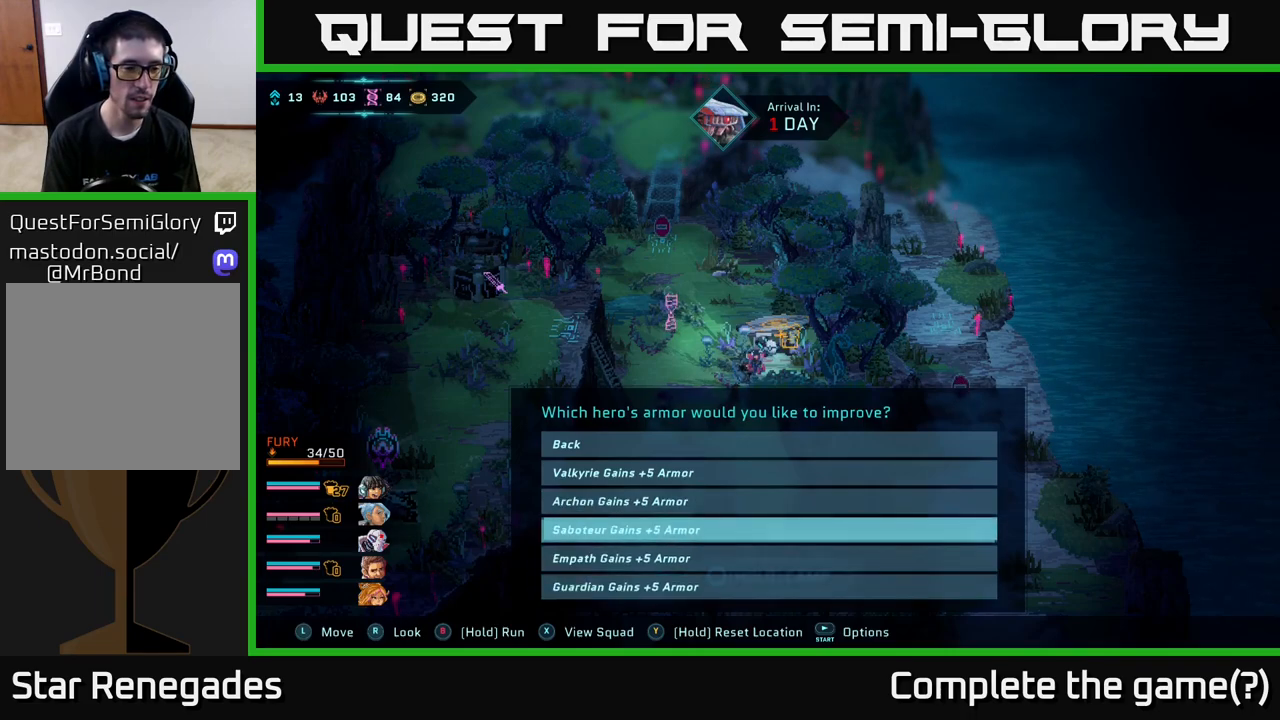
{"buttons": [], "left_stick": "center", "right_stick": "center", "events": [[50, "left_stick", "center"], [117, "left_stick", "up"], [283, "left_stick", "center"]]}